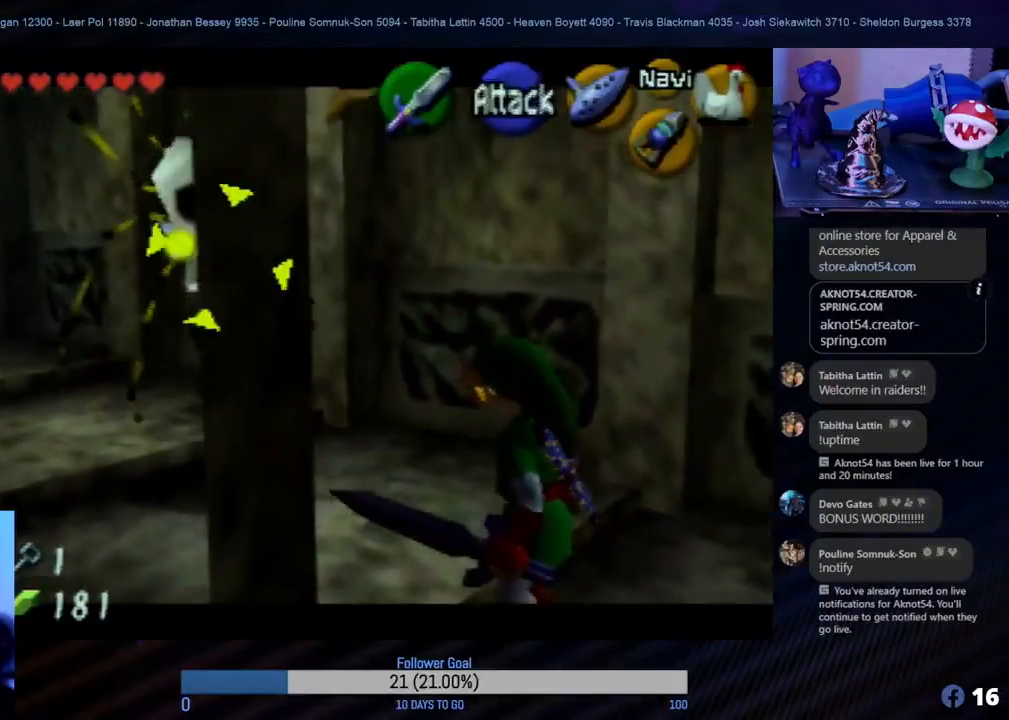
Gameplay with a controller (Nintendo layout); each line is a JSON object with the inputs held at the frame after it. "events" lists button and stick changes between this image and that frame as [ms after this image, input, new state], when the widget could be followed in between. Not read: L1 L3 R3.
{"buttons": ["Z"], "left_stick": "center", "events": []}
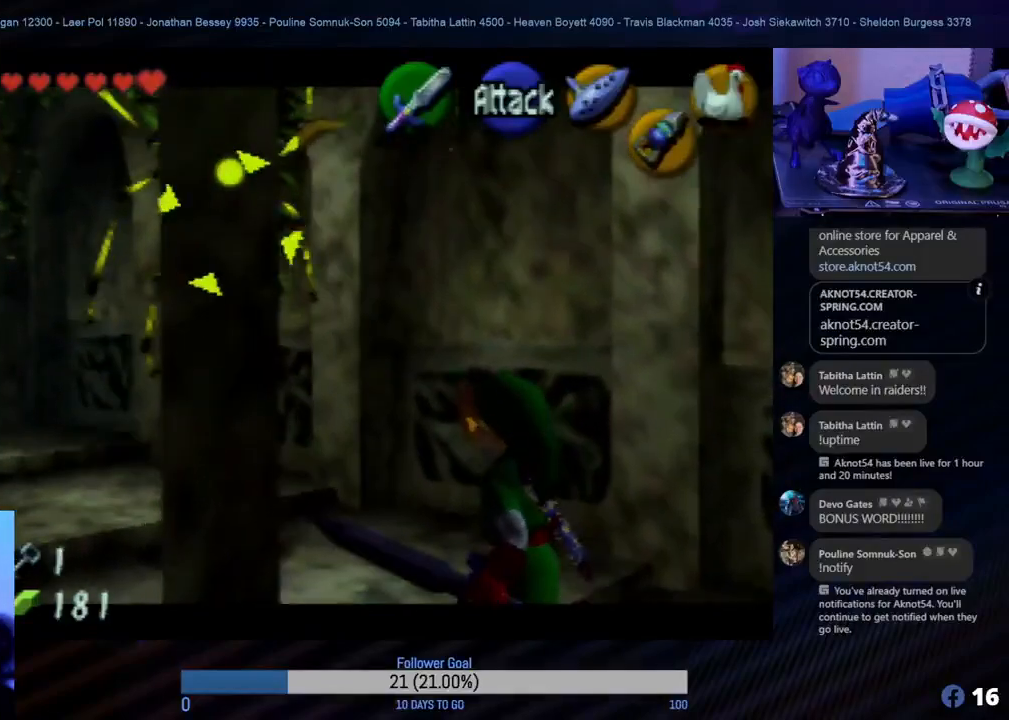
{"buttons": ["Z"], "left_stick": "up-left", "events": [[33, "left_stick", "up-left"]]}
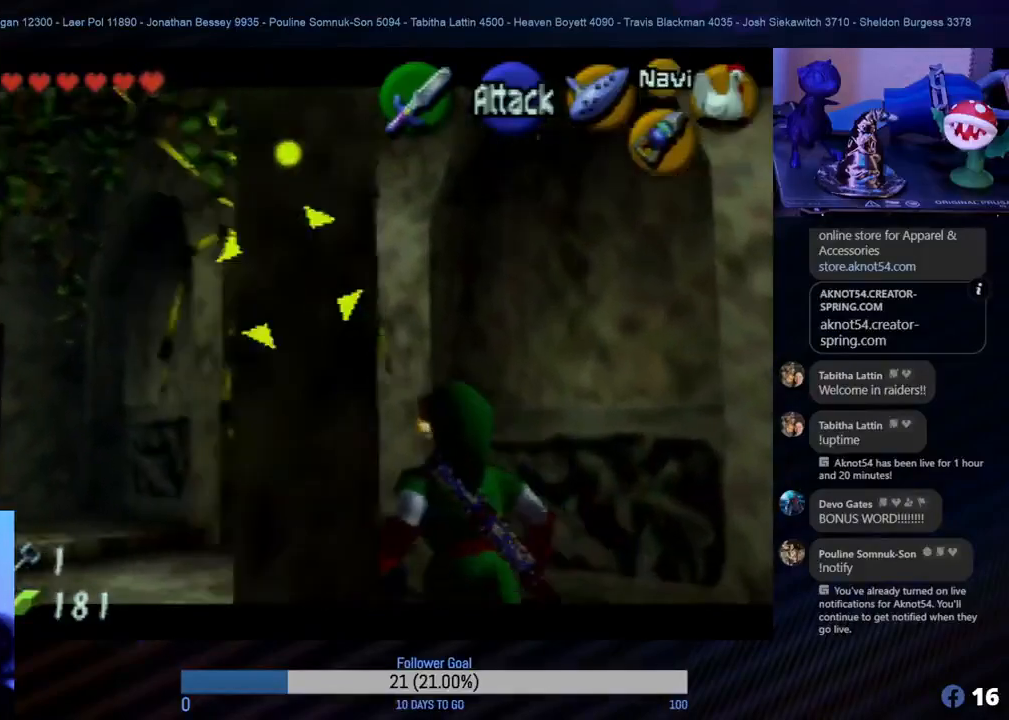
{"buttons": ["Z"], "left_stick": "up-left", "events": [[200, "A", "down"], [350, "A", "up"]]}
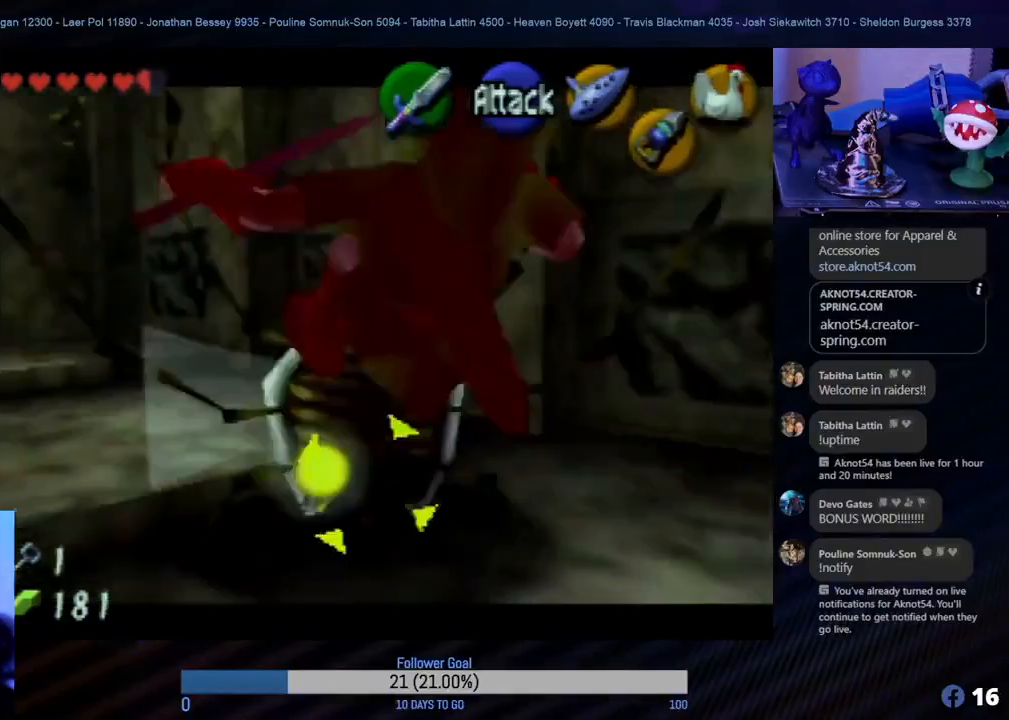
{"buttons": ["Z"], "left_stick": "center", "events": [[17, "left_stick", "center"]]}
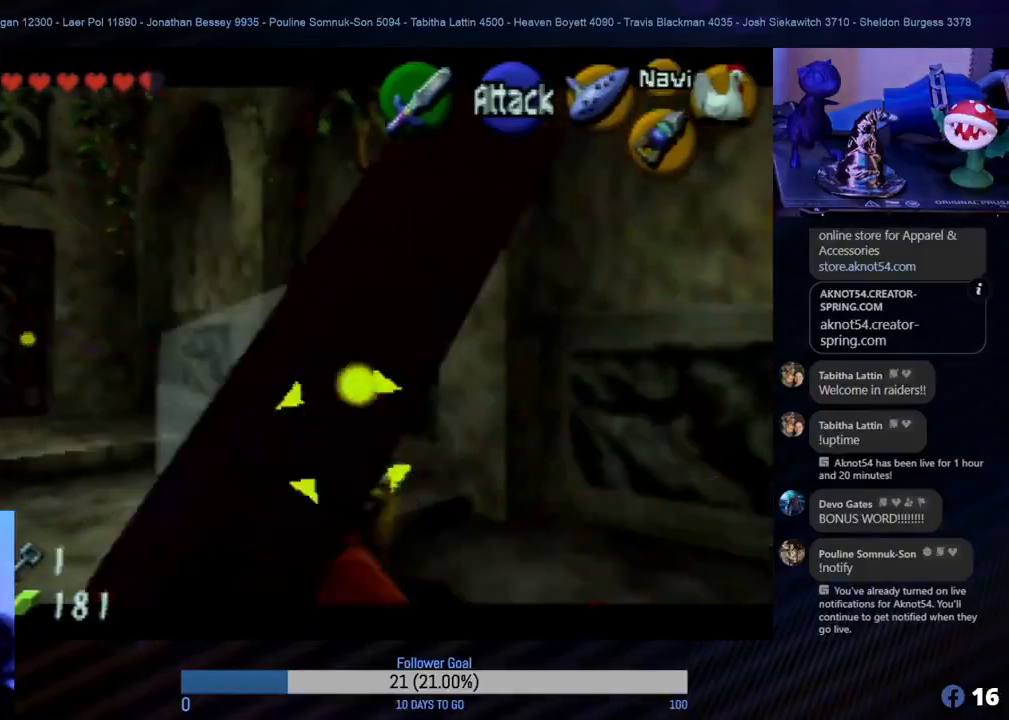
{"buttons": [], "left_stick": "up", "events": [[267, "Z", "up"], [367, "left_stick", "up"]]}
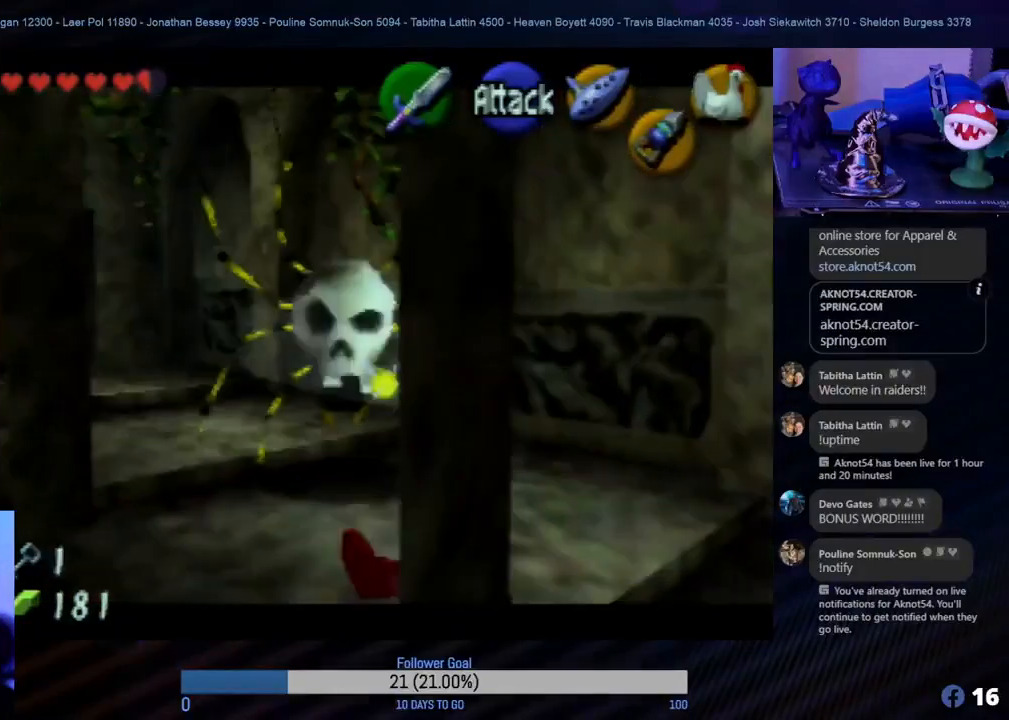
{"buttons": ["Z"], "left_stick": "up-left", "events": [[200, "Z", "down"], [200, "left_stick", "center"], [483, "left_stick", "up-left"]]}
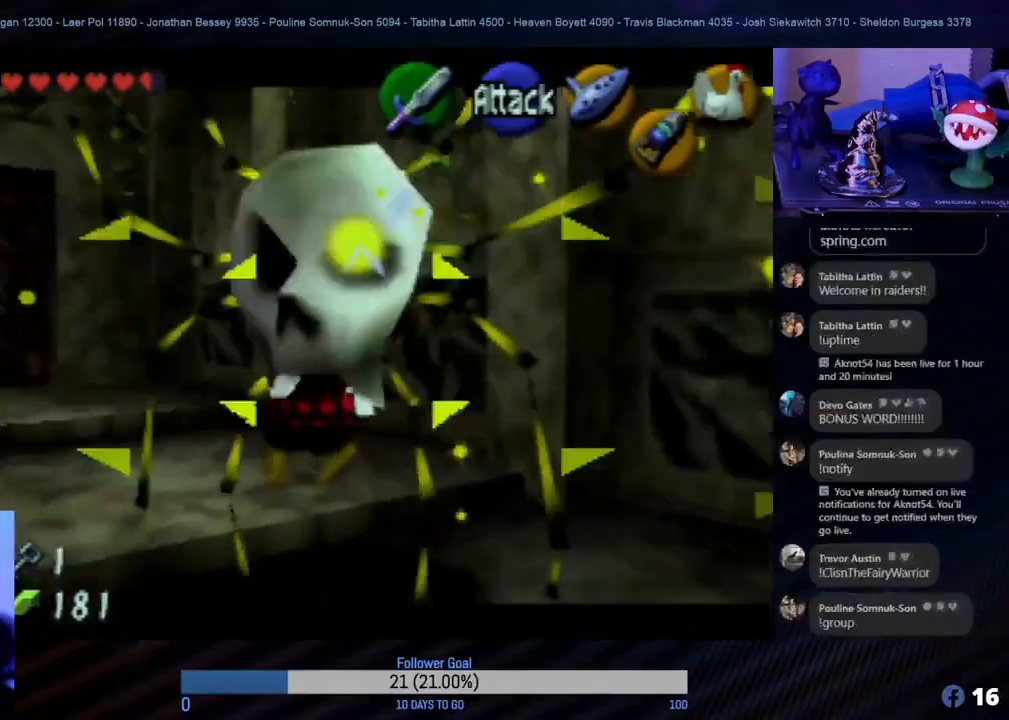
{"buttons": ["Z"], "left_stick": "center", "events": [[133, "Z", "up"], [200, "left_stick", "center"], [250, "Z", "down"]]}
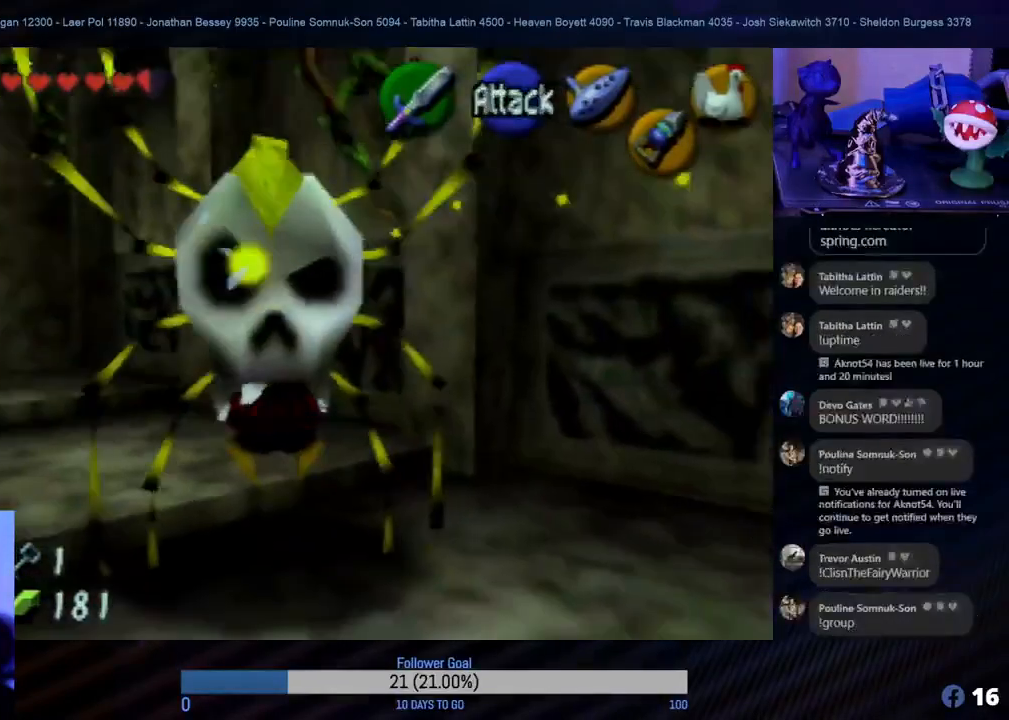
{"buttons": ["Z"], "left_stick": "center", "events": []}
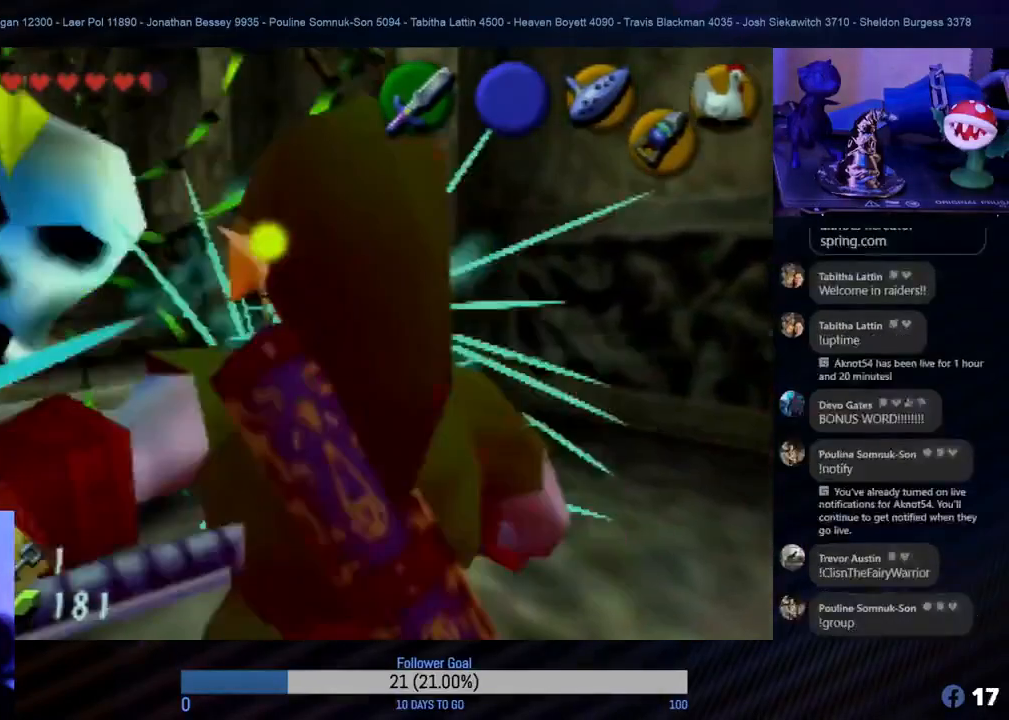
{"buttons": ["Z"], "left_stick": "center", "events": []}
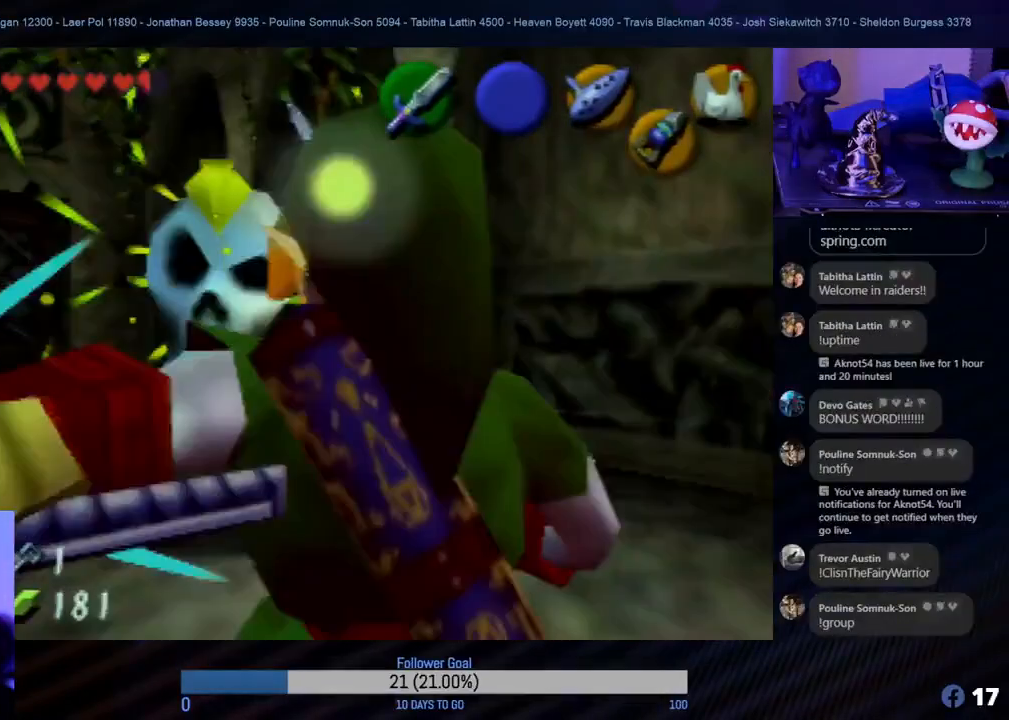
{"buttons": [], "left_stick": "right", "events": [[150, "Z", "up"], [483, "left_stick", "right"]]}
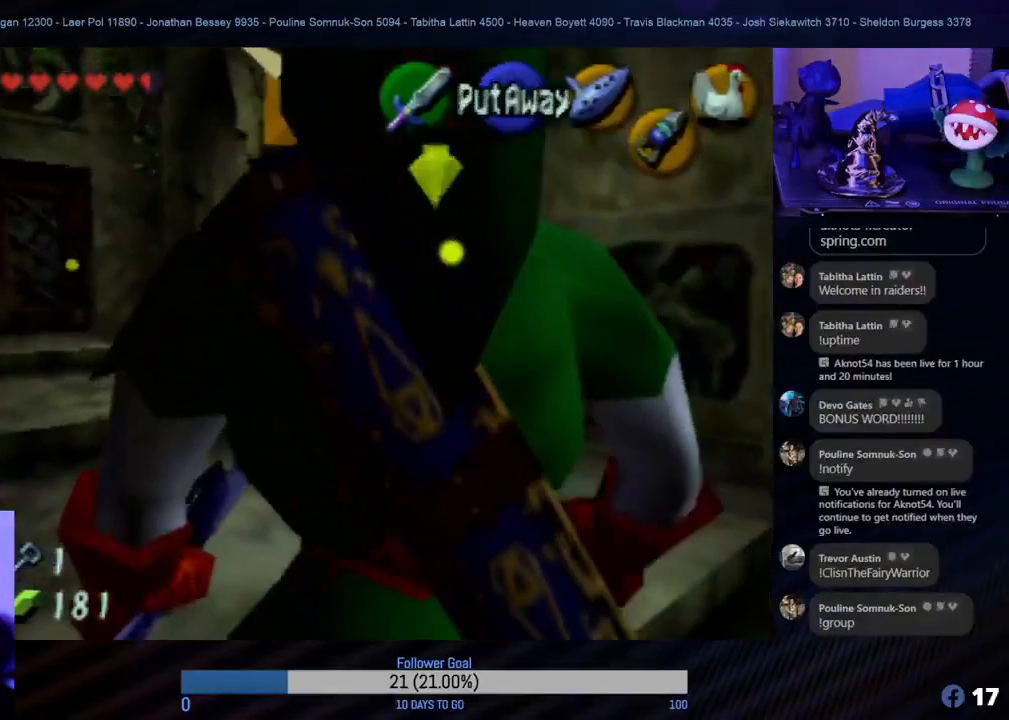
{"buttons": [], "left_stick": "up", "events": [[250, "left_stick", "center"], [433, "left_stick", "up"]]}
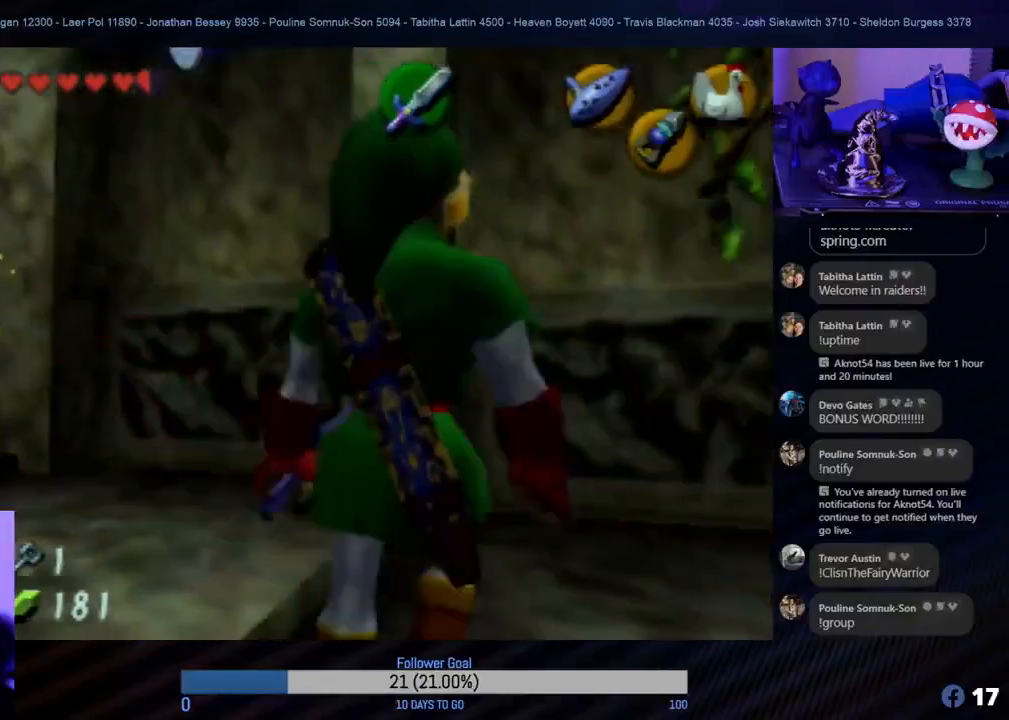
{"buttons": ["Z"], "left_stick": "center", "events": [[233, "left_stick", "center"], [250, "Z", "down"]]}
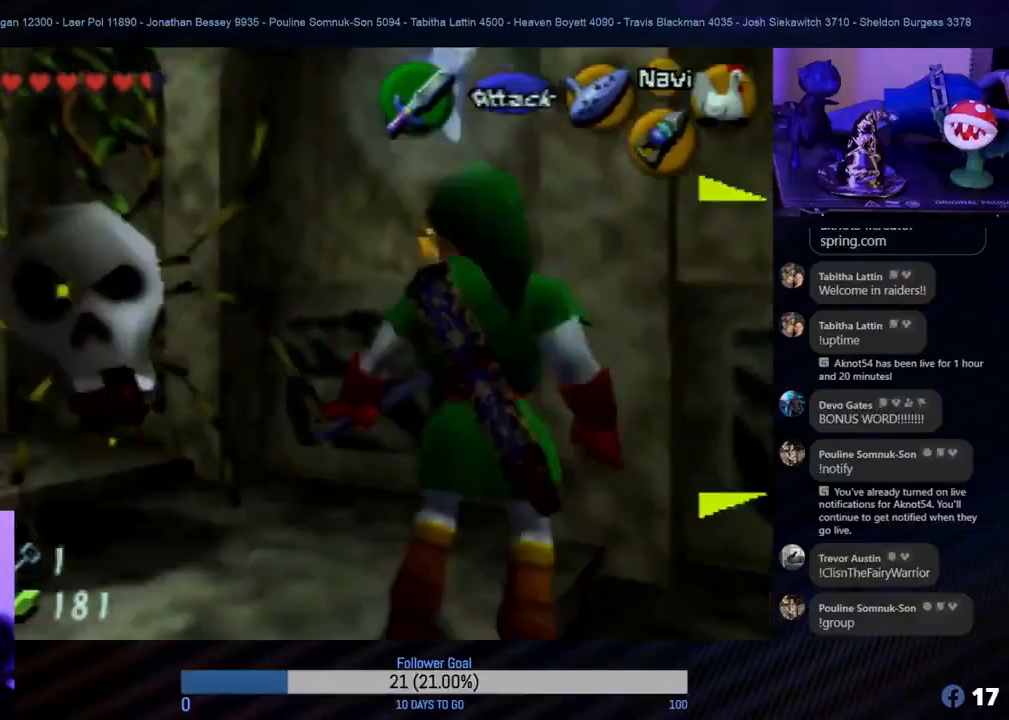
{"buttons": ["Z"], "left_stick": "center", "events": []}
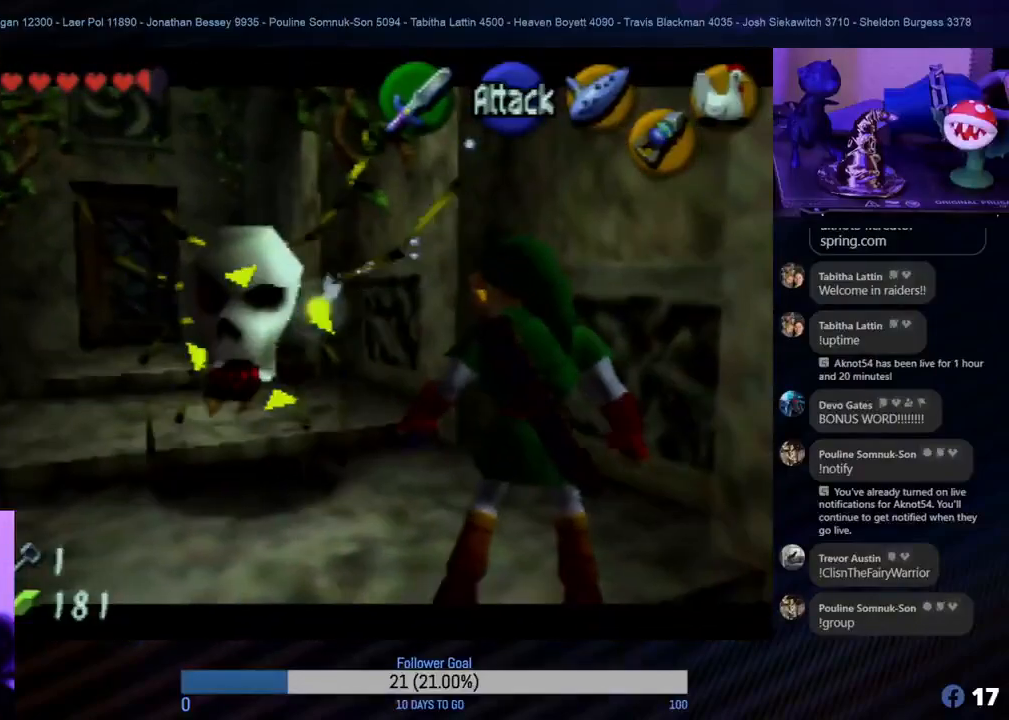
{"buttons": ["Z"], "left_stick": "center", "events": [[167, "left_stick", "up-left"], [350, "left_stick", "center"]]}
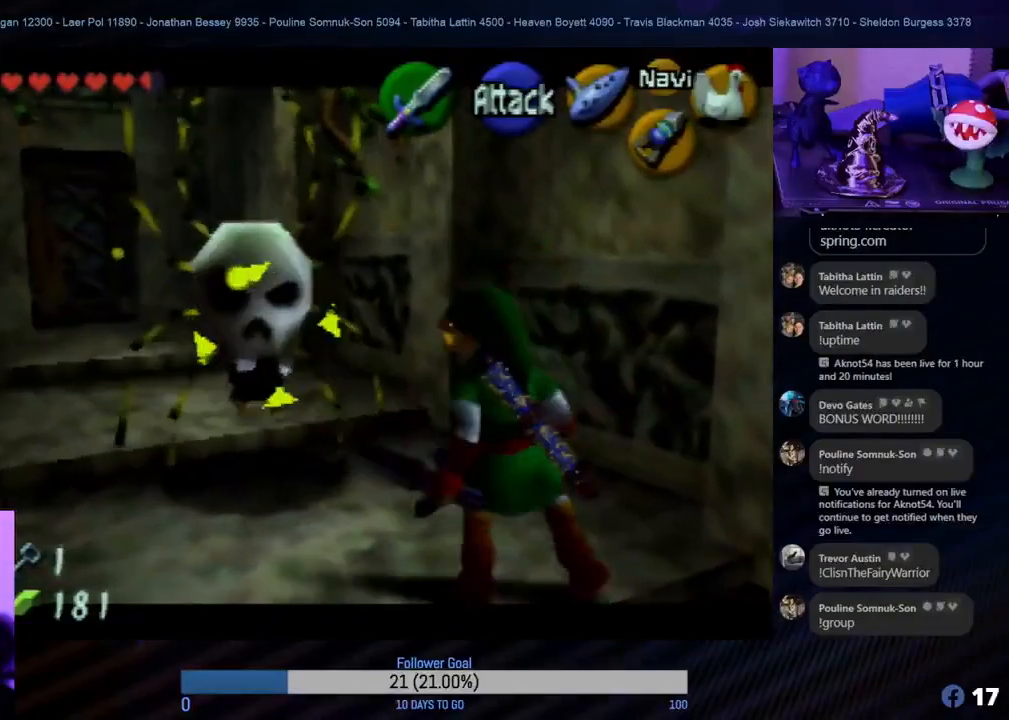
{"buttons": ["Z"], "left_stick": "down", "events": [[333, "left_stick", "down"]]}
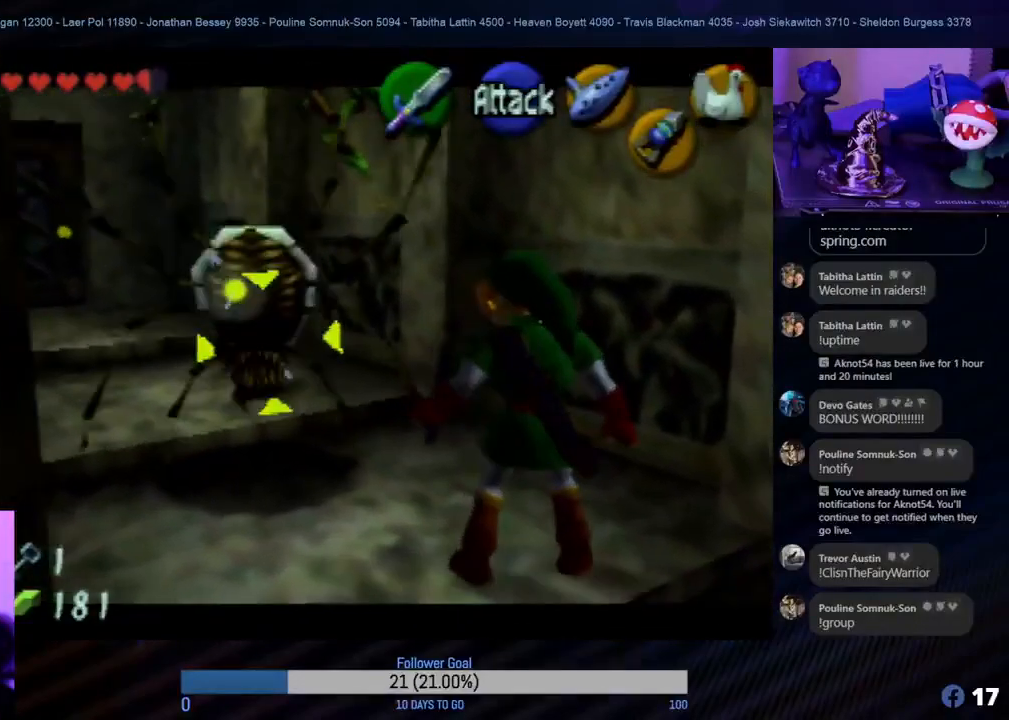
{"buttons": ["B", "Z"], "left_stick": "left"}
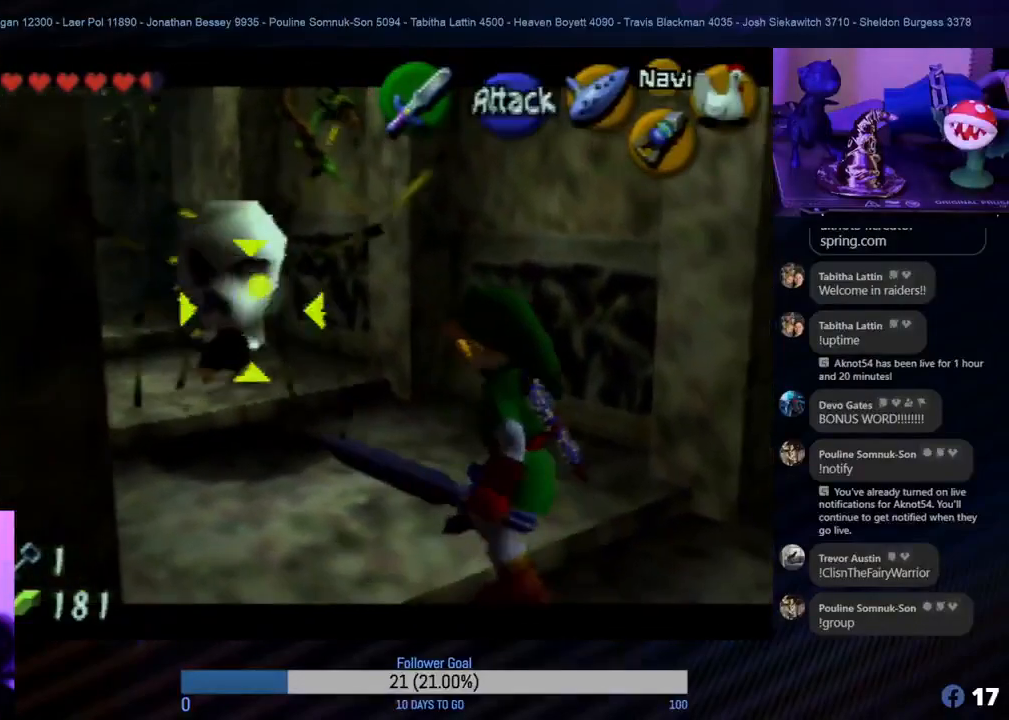
{"buttons": ["Z"], "left_stick": "center"}
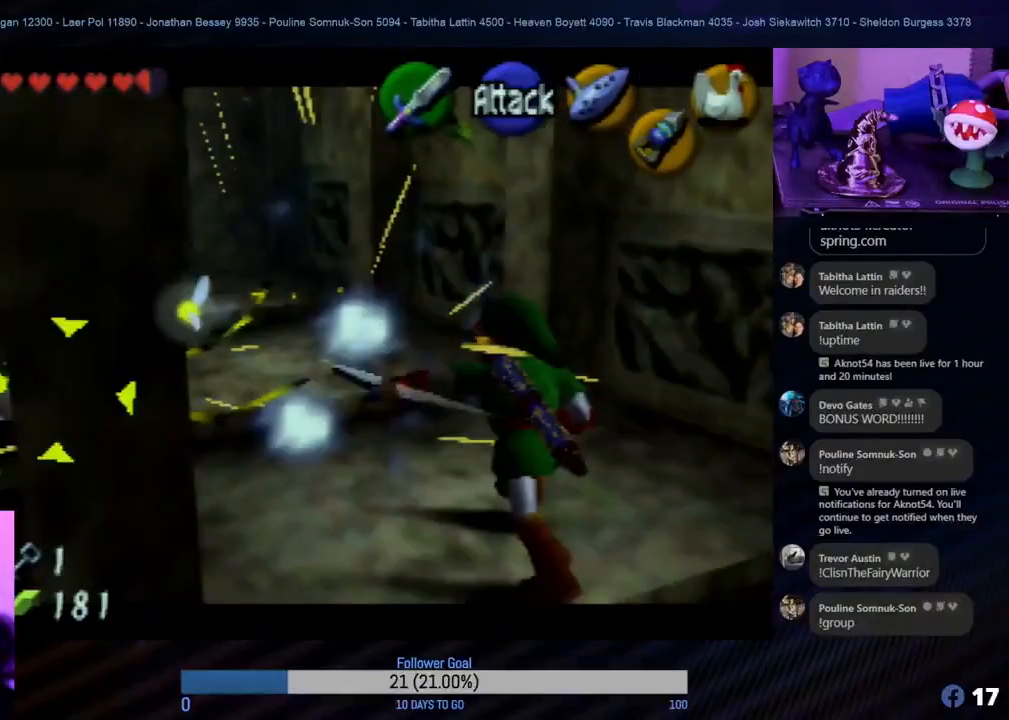
{"buttons": ["Z"], "left_stick": "center", "events": []}
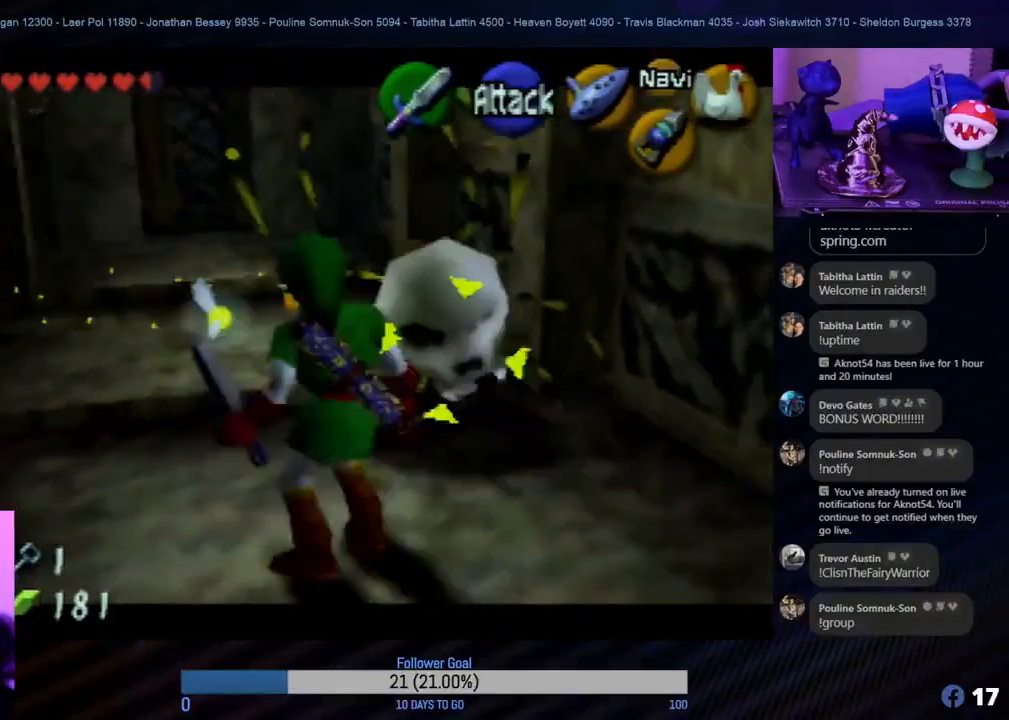
{"buttons": ["Z"], "left_stick": "center", "events": []}
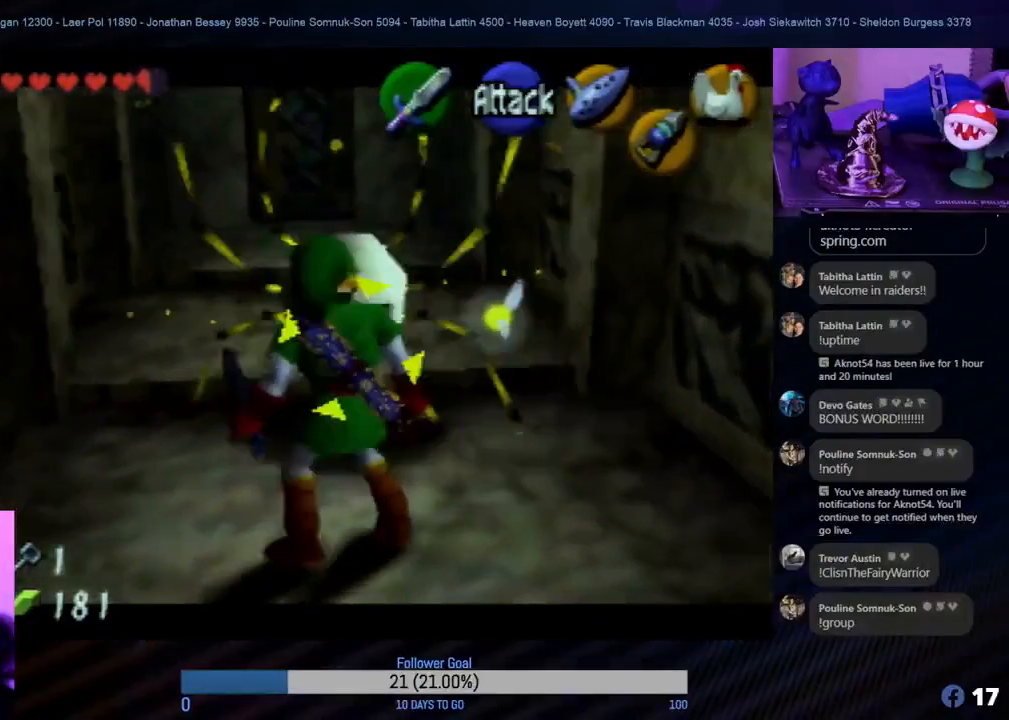
{"buttons": ["Z"], "left_stick": "center", "events": [[133, "left_stick", "down"], [383, "left_stick", "center"]]}
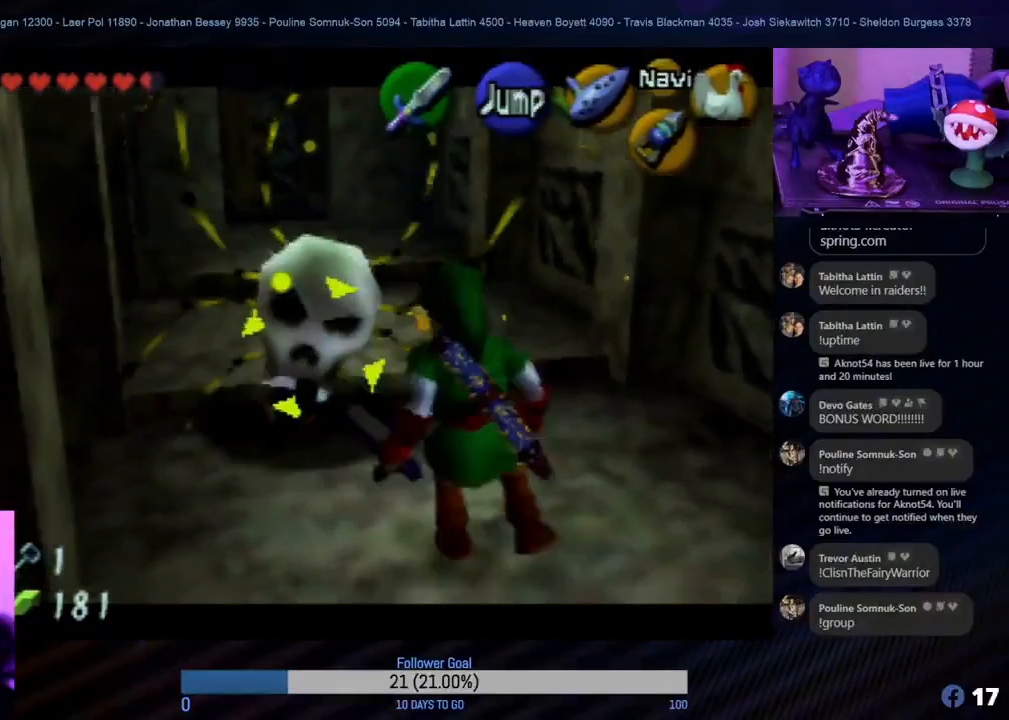
{"buttons": ["Z"], "left_stick": "down", "events": [[467, "left_stick", "down"]]}
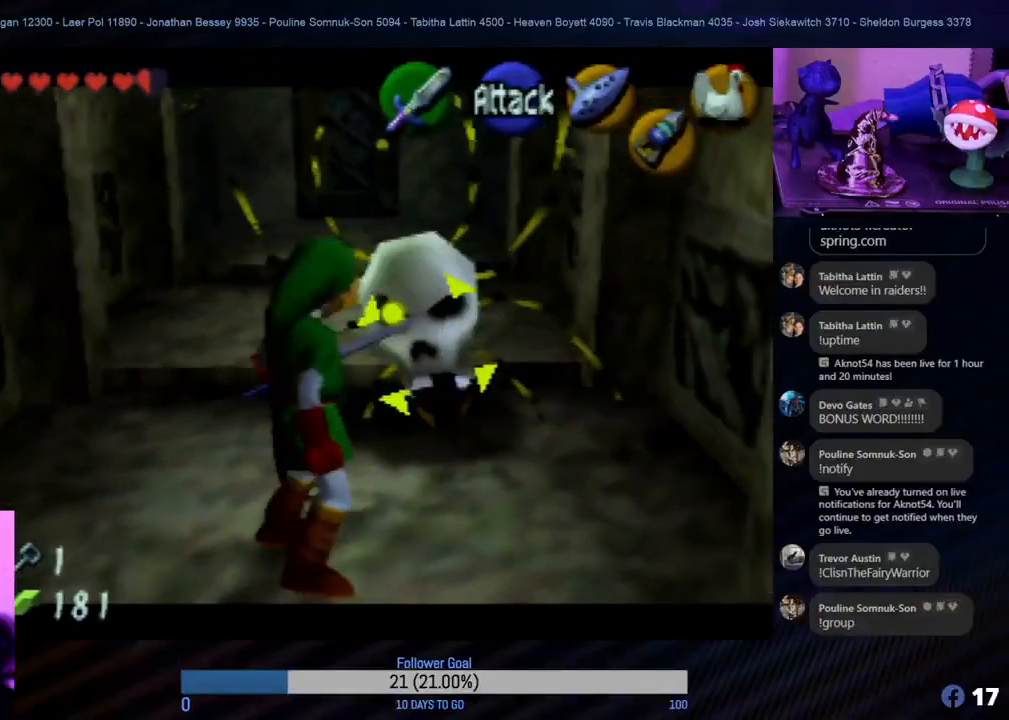
{"buttons": ["Z"], "left_stick": "center", "events": [[200, "left_stick", "center"]]}
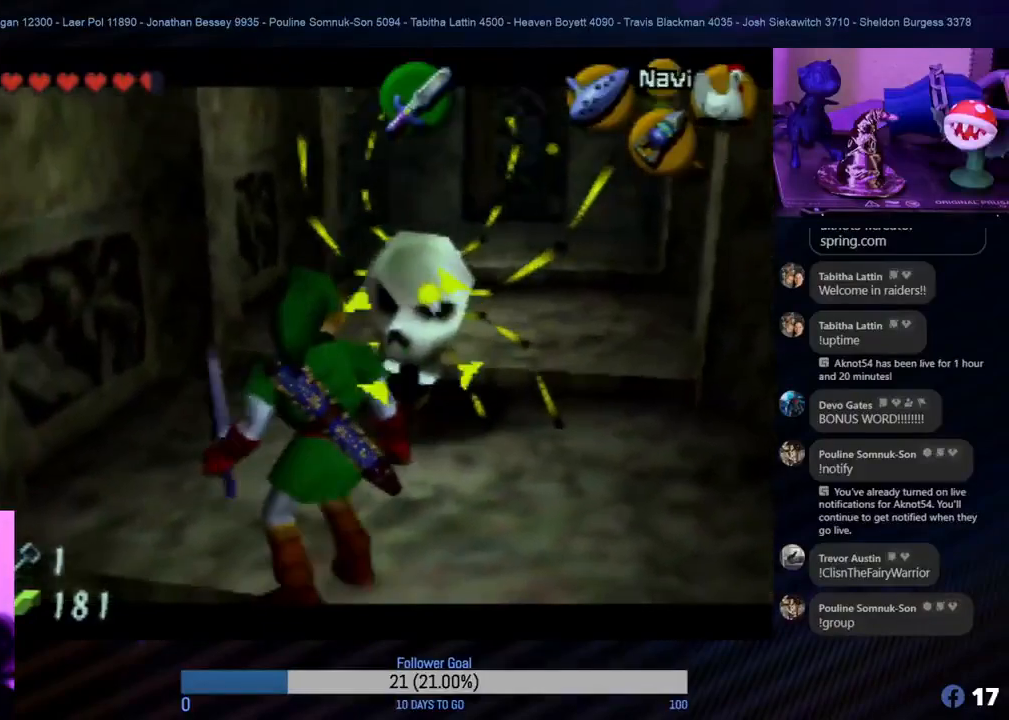
{"buttons": ["Z"], "left_stick": "center", "events": []}
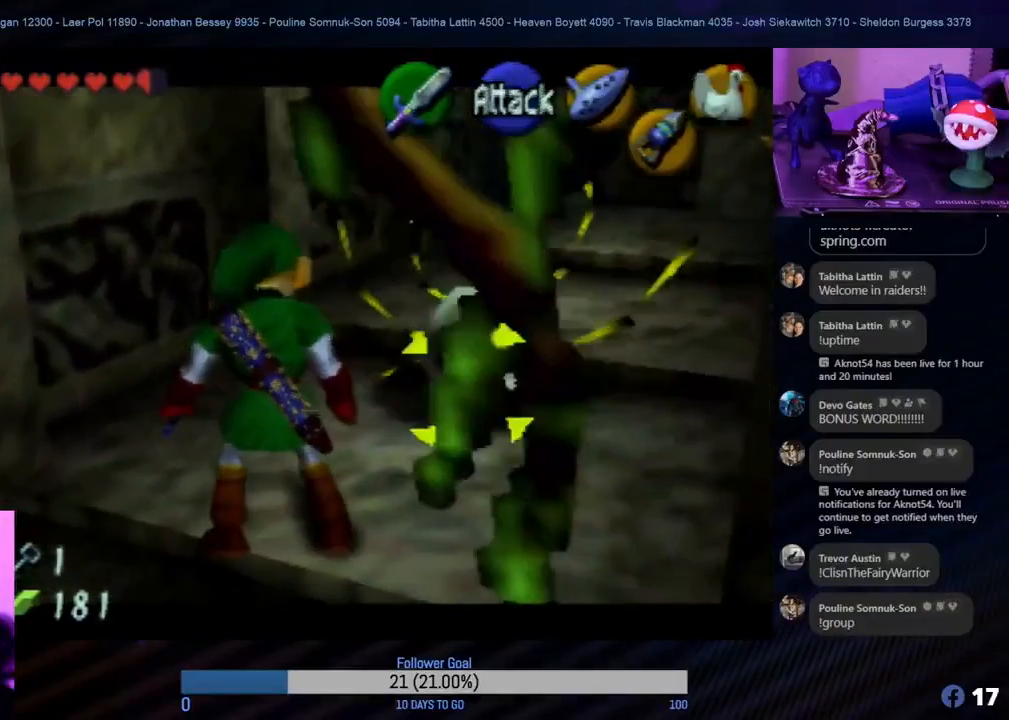
{"buttons": ["Z"], "left_stick": "center", "events": []}
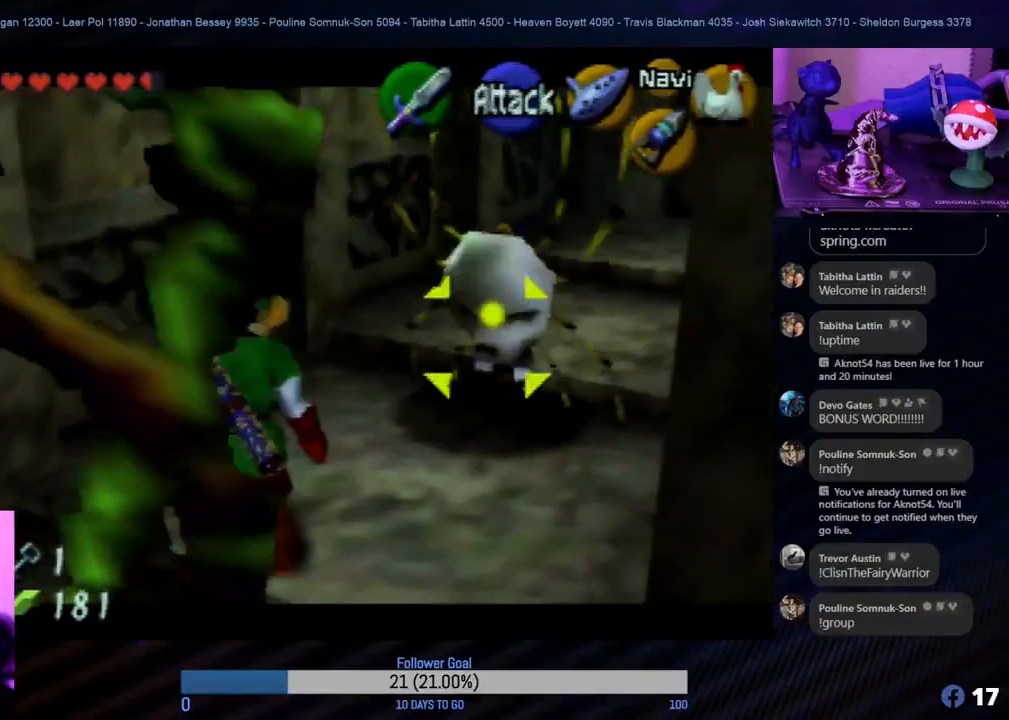
{"buttons": ["Z"], "left_stick": "center", "events": [[100, "left_stick", "up"], [200, "left_stick", "center"]]}
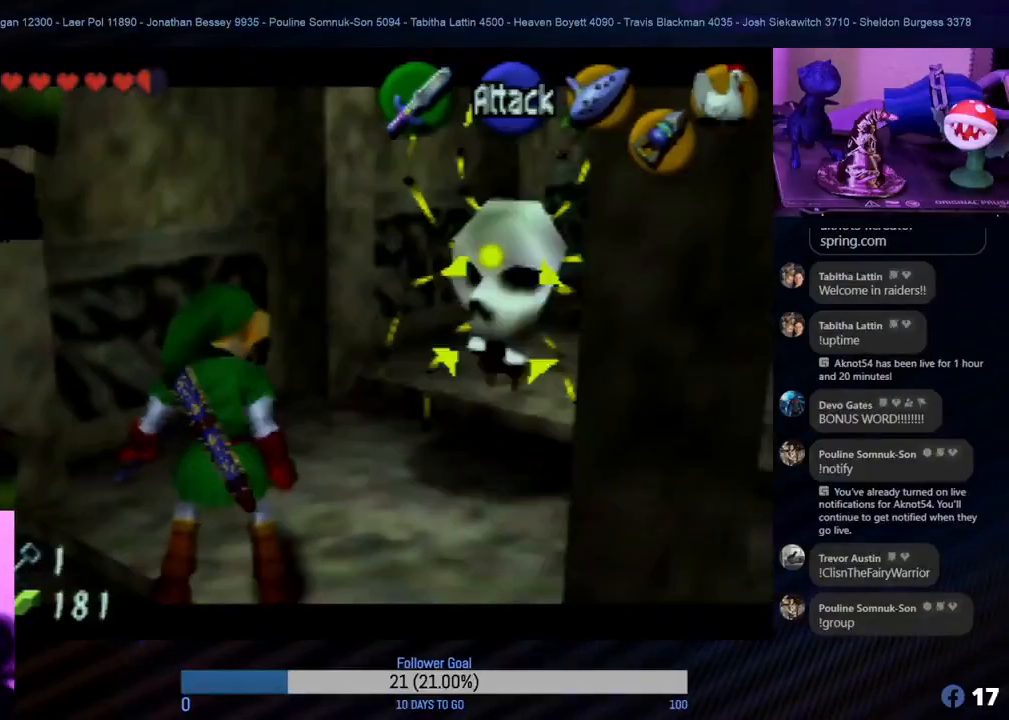
{"buttons": ["Z"], "left_stick": "center", "events": []}
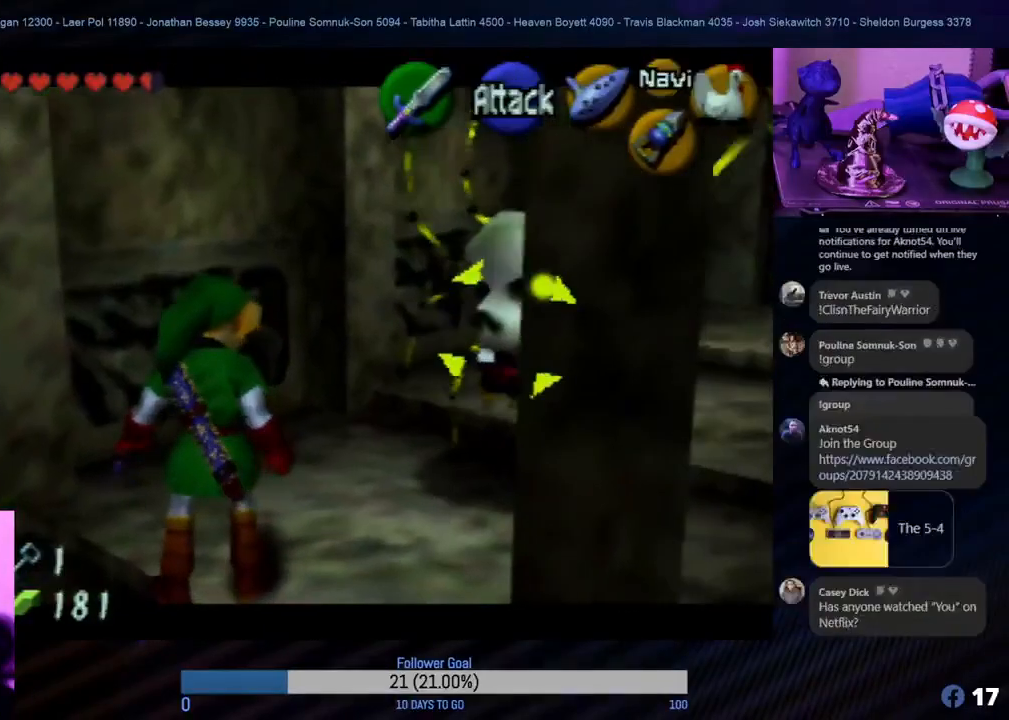
{"buttons": ["Z"], "left_stick": "center", "events": [[117, "left_stick", "up-right"], [367, "left_stick", "center"]]}
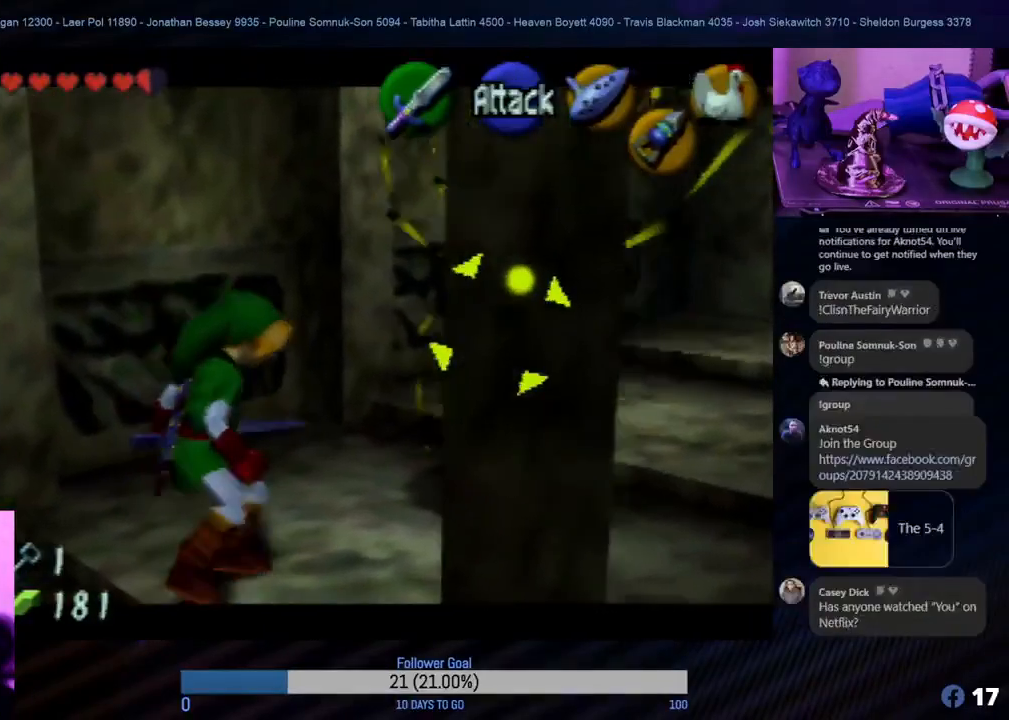
{"buttons": ["B", "Z"], "left_stick": "up"}
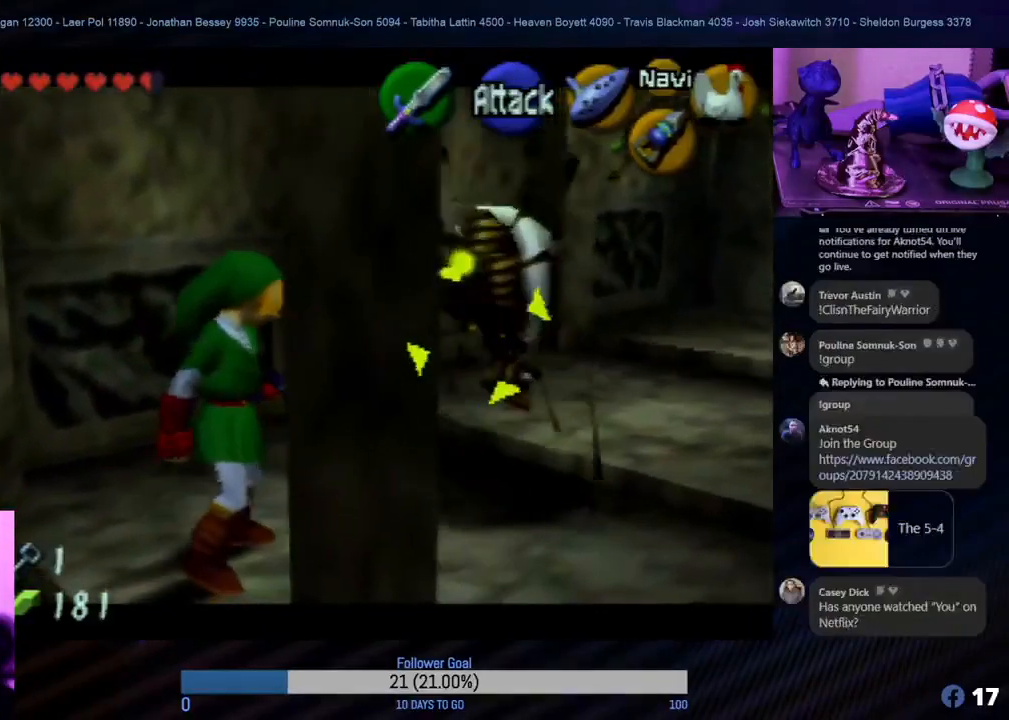
{"buttons": ["B", "Z"], "left_stick": "center", "events": [[250, "left_stick", "center"]]}